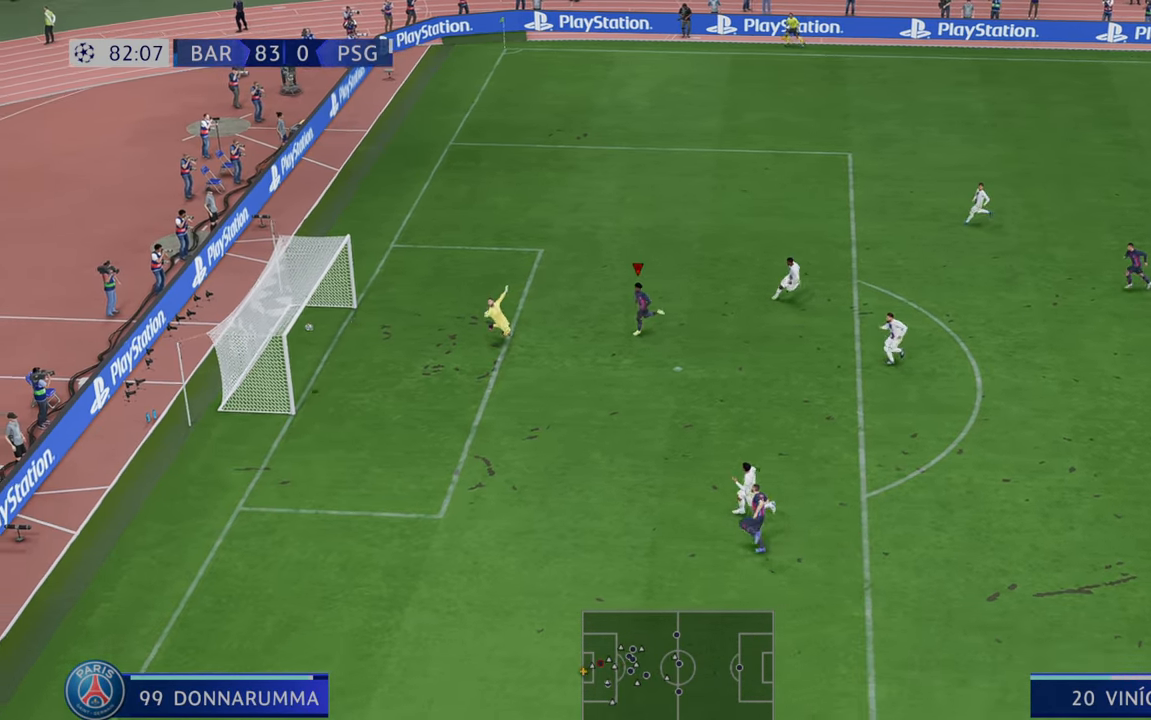
Gameplay with a controller (Xbox layout); each line is a JSON object with the inputs held at the frame after it. "events" lists button and stick changes between this image and that frame as [ms after this image, input, new state], when the widget could be followed in between. Not read: L3 R3.
{"buttons": [], "left_stick": "down", "right_stick": "center", "events": [[333, "left_stick", "down"]]}
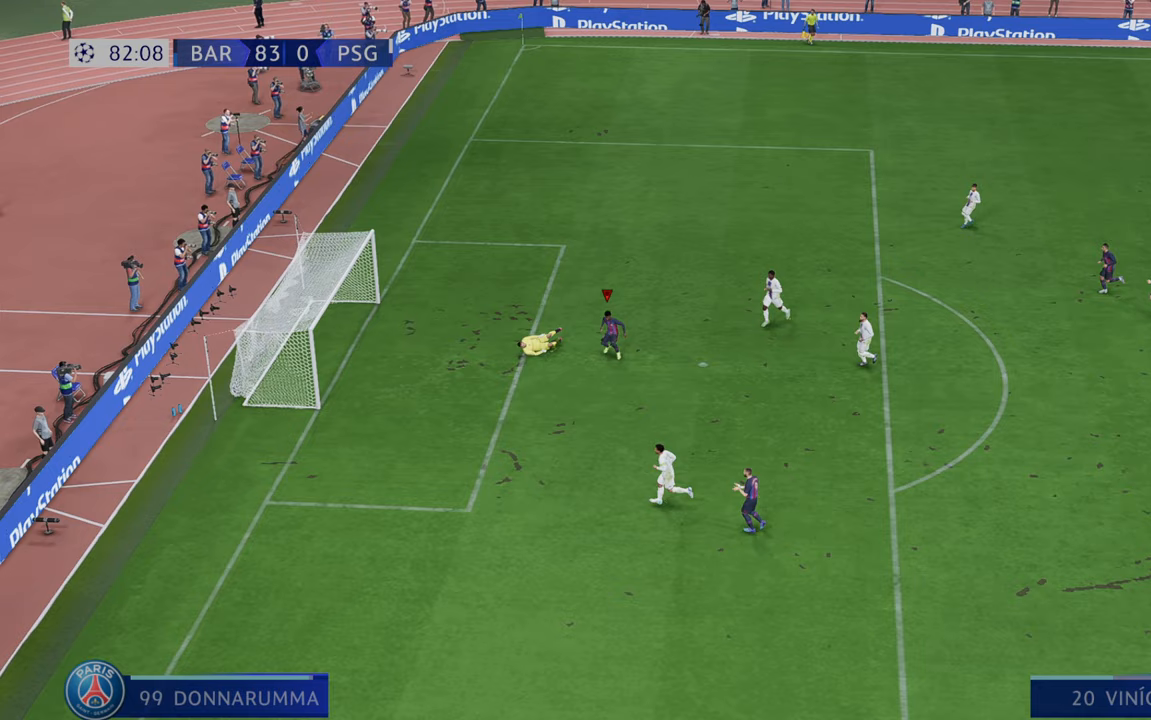
{"buttons": [], "left_stick": "down", "right_stick": "center", "events": []}
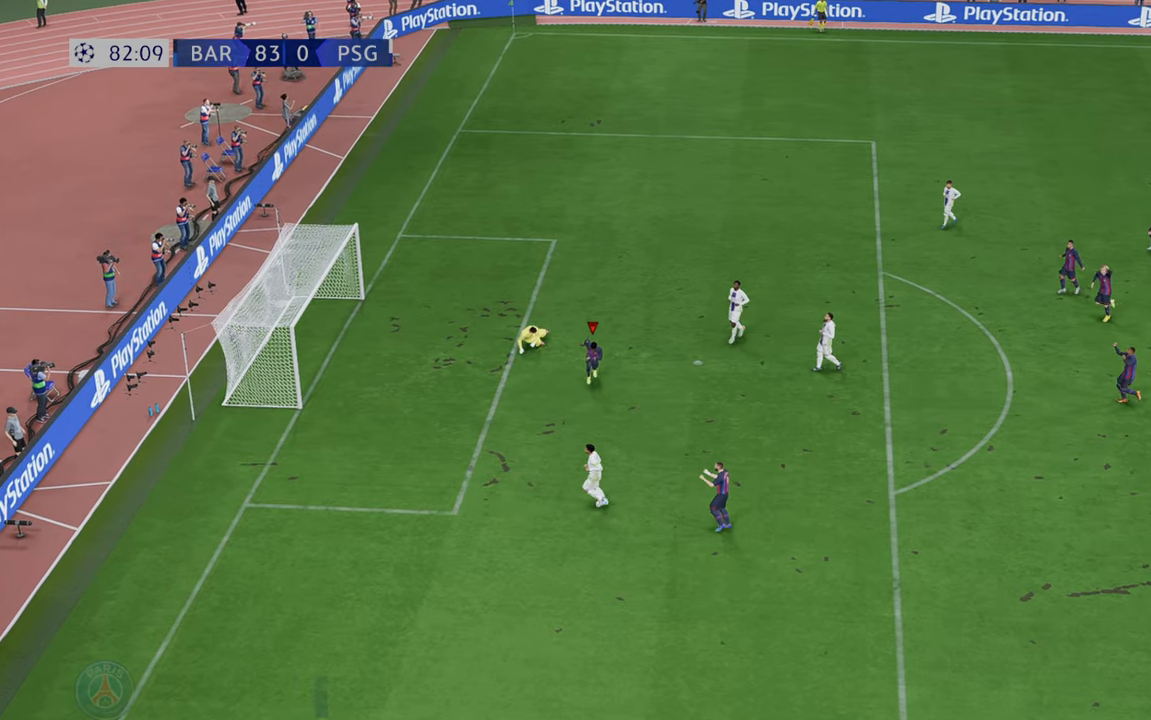
{"buttons": [], "left_stick": "center", "right_stick": "center", "events": [[500, "left_stick", "center"]]}
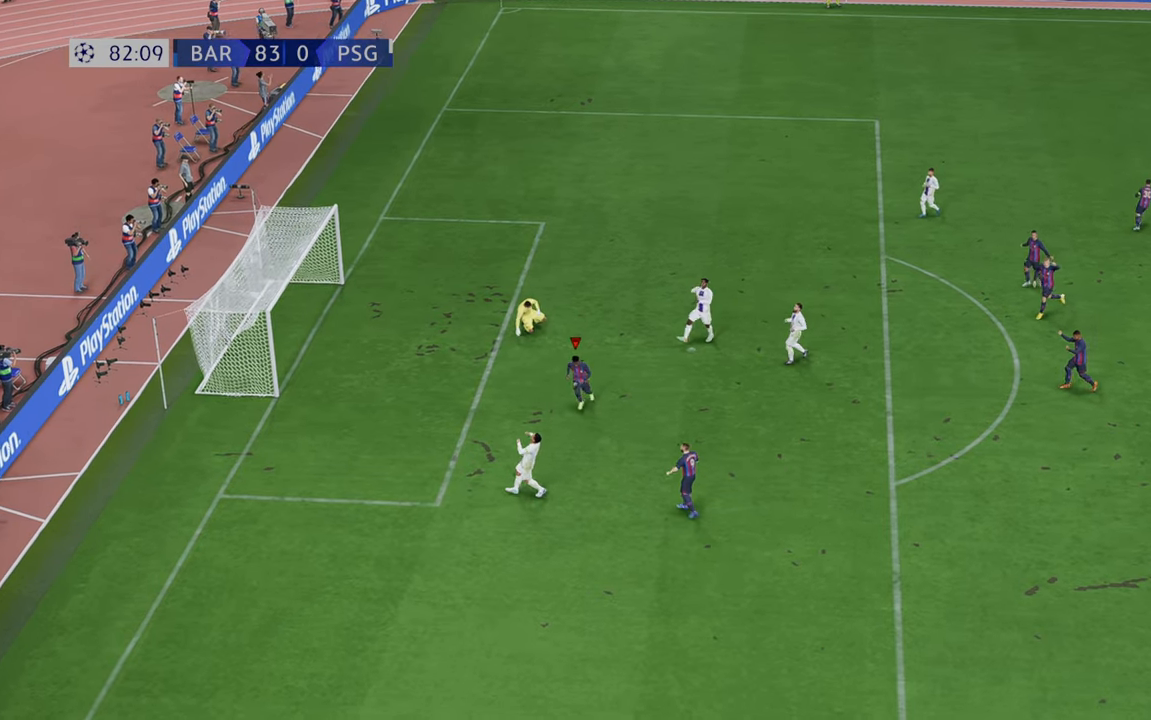
{"buttons": [], "left_stick": "center", "right_stick": "center", "events": []}
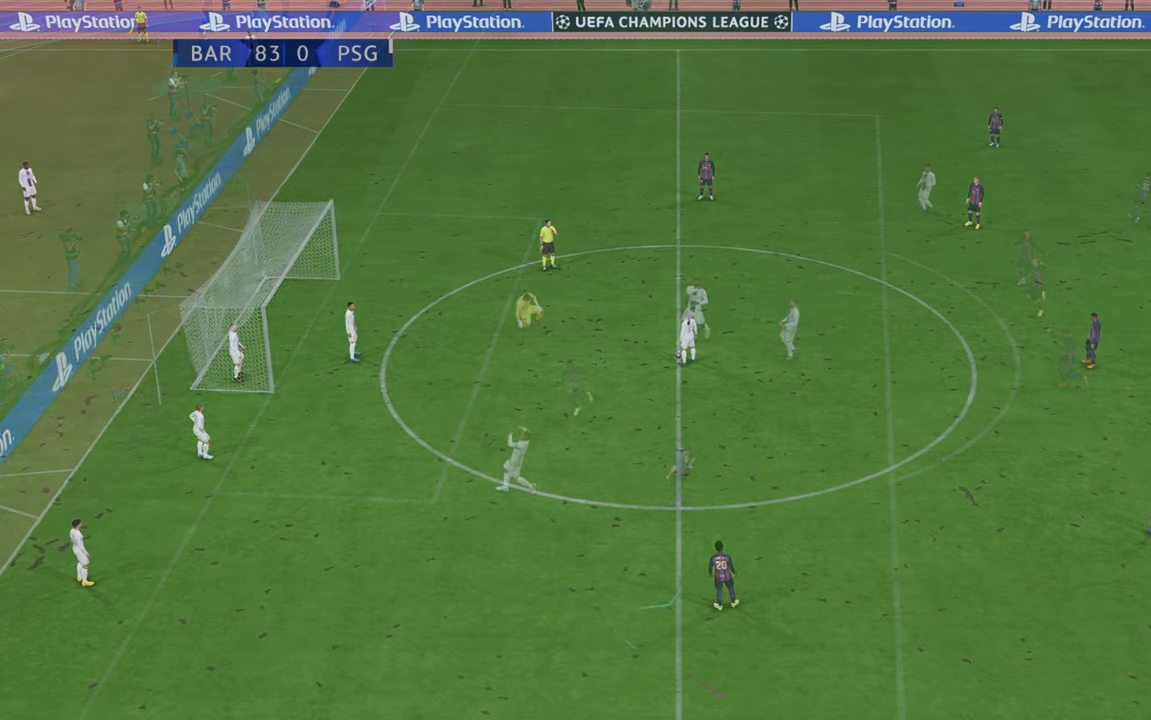
{"buttons": [], "left_stick": "center", "right_stick": "center", "events": []}
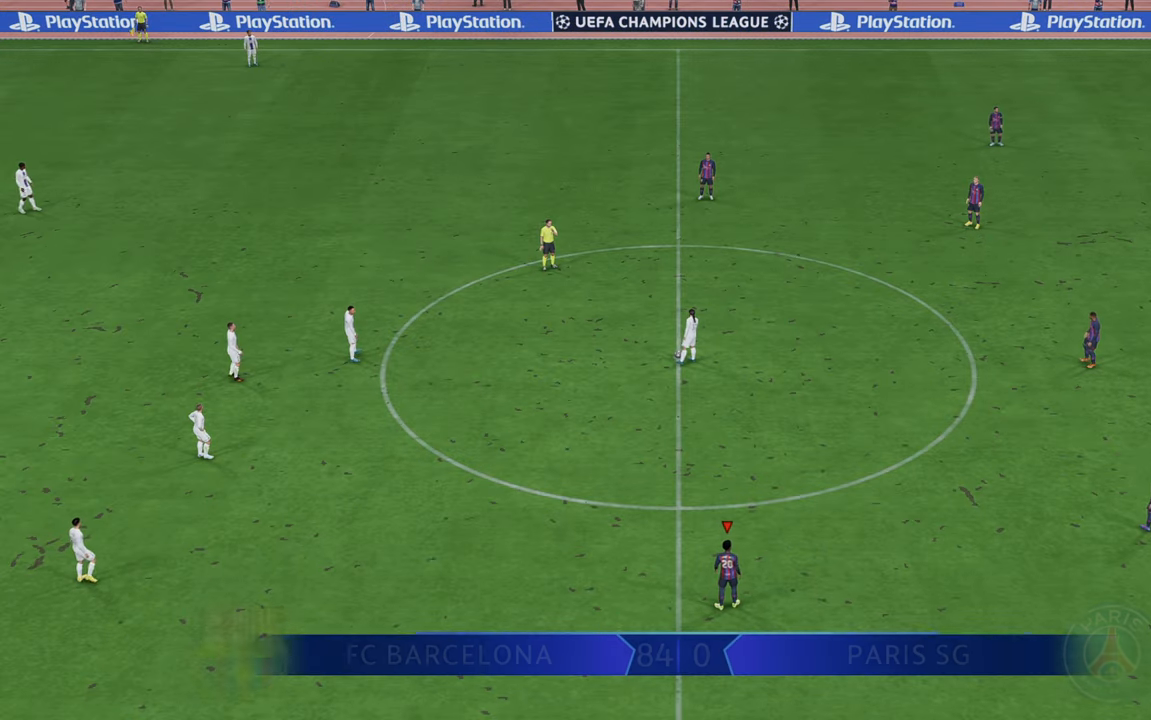
{"buttons": [], "left_stick": "center", "right_stick": "center", "events": []}
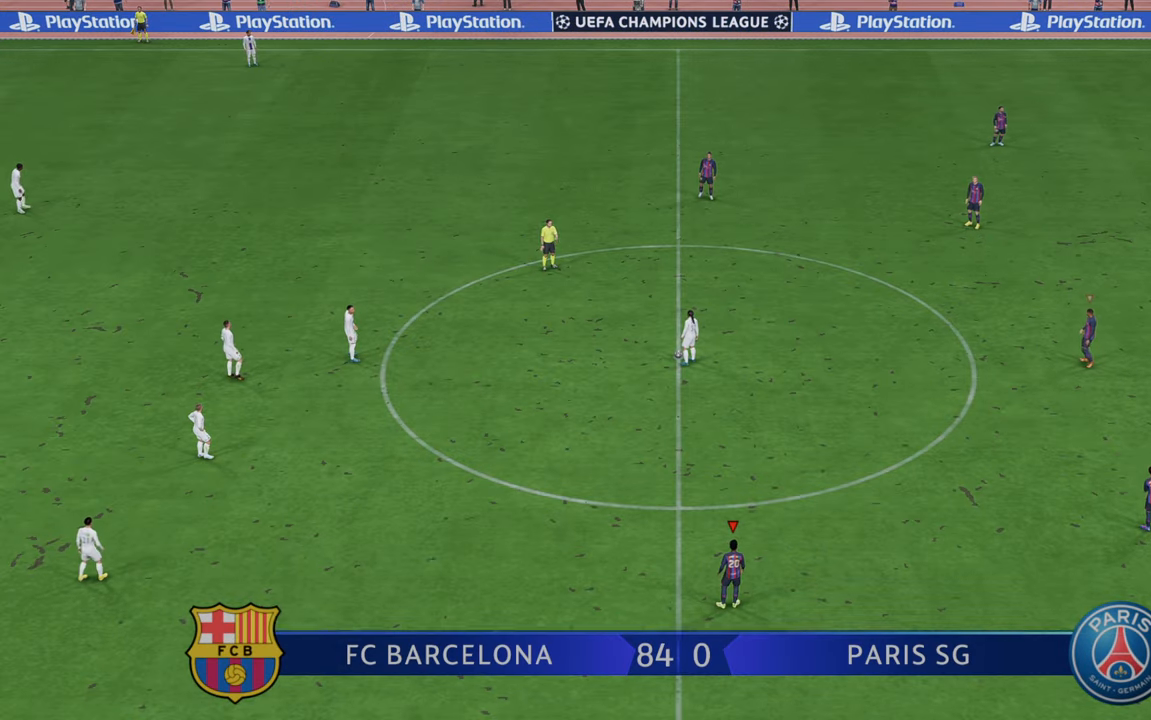
{"buttons": [], "left_stick": "center", "right_stick": "center", "events": []}
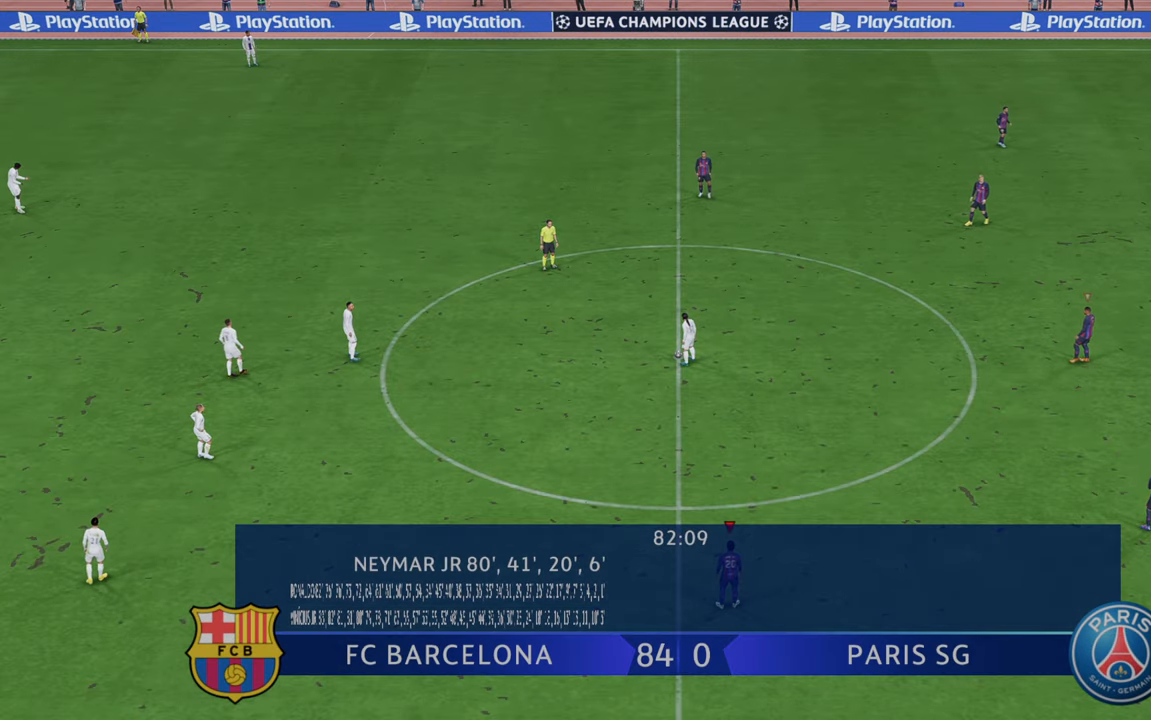
{"buttons": [], "left_stick": "center", "right_stick": "center", "events": []}
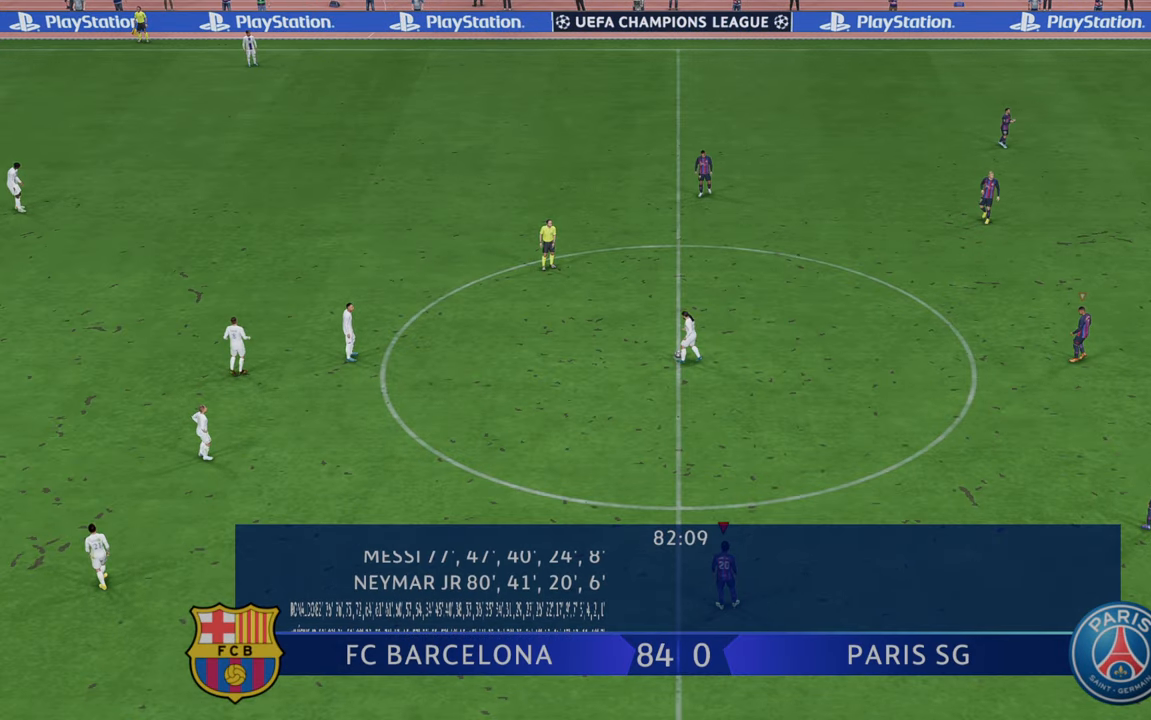
{"buttons": ["R2"], "left_stick": "up", "right_stick": "center", "events": [[217, "R2", "down"], [283, "left_stick", "up"]]}
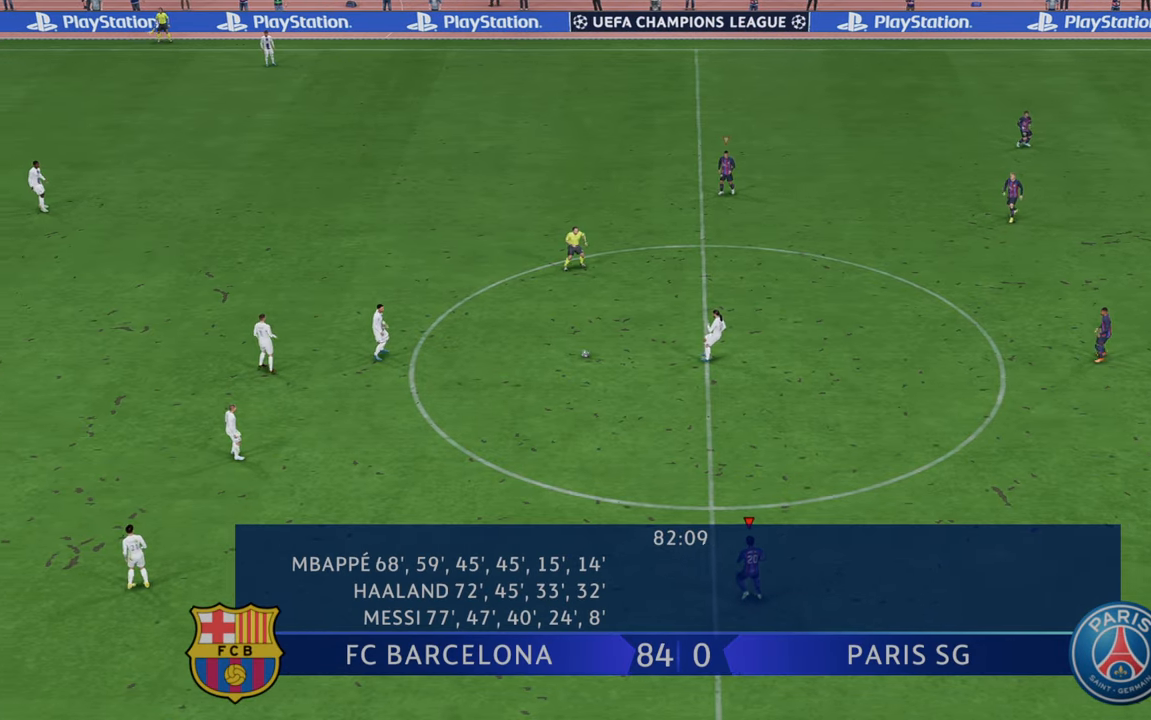
{"buttons": ["R2"], "left_stick": "center", "right_stick": "center", "events": [[500, "left_stick", "center"]]}
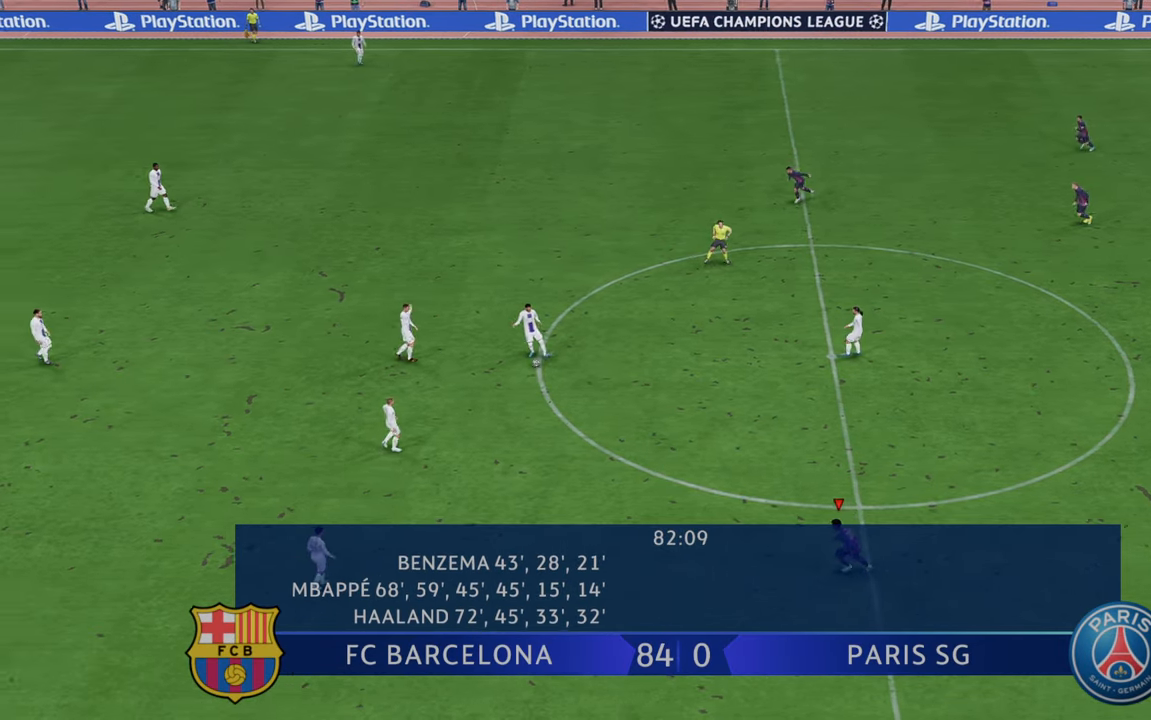
{"buttons": ["R2"], "left_stick": "center", "right_stick": "center", "events": []}
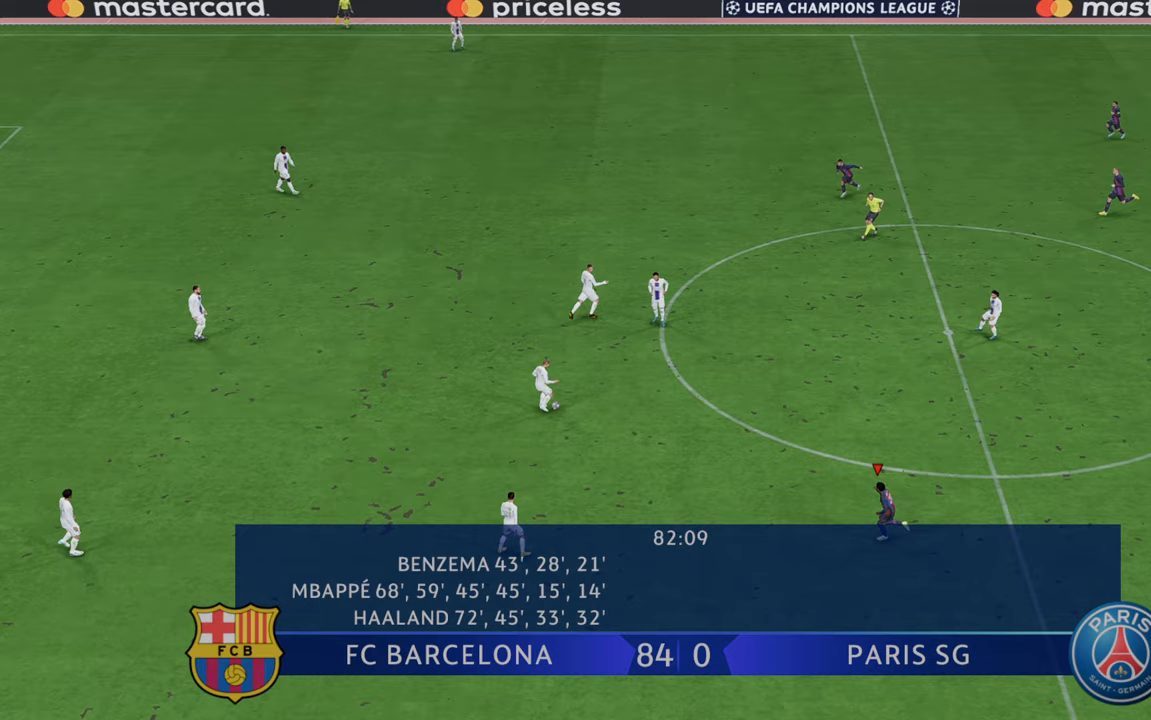
{"buttons": ["R2"], "left_stick": "up-right", "right_stick": "center", "events": [[67, "left_stick", "up"], [400, "left_stick", "up-right"]]}
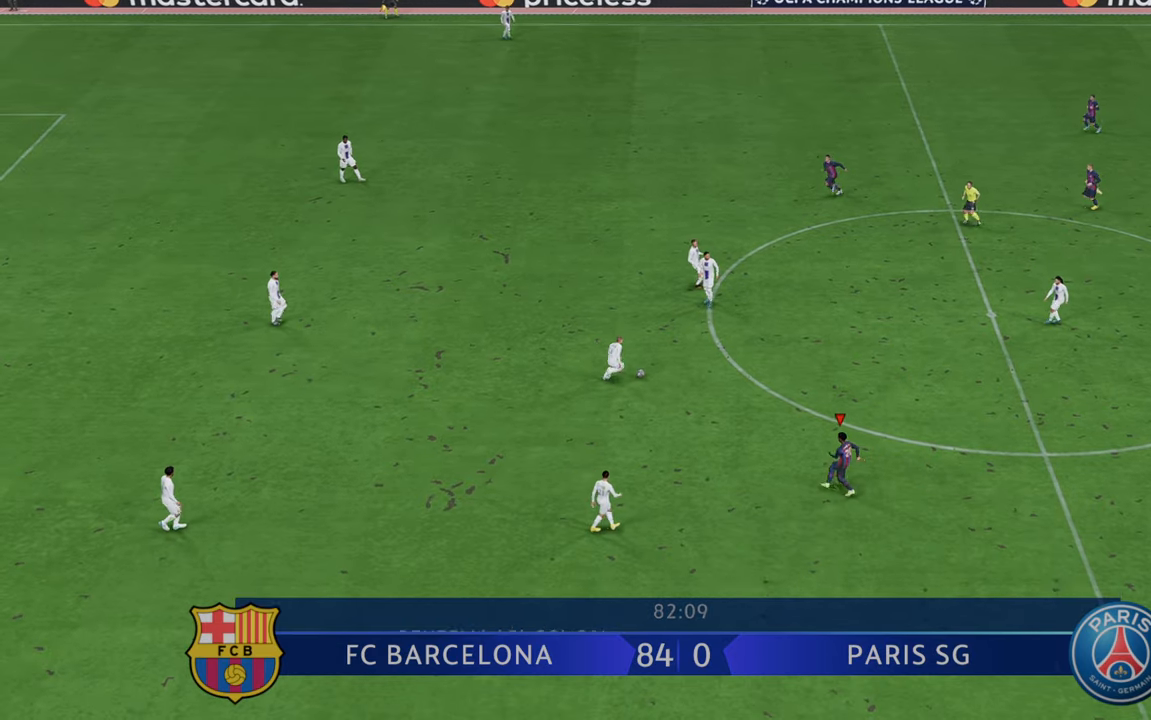
{"buttons": ["R2"], "left_stick": "up-right", "right_stick": "center", "events": []}
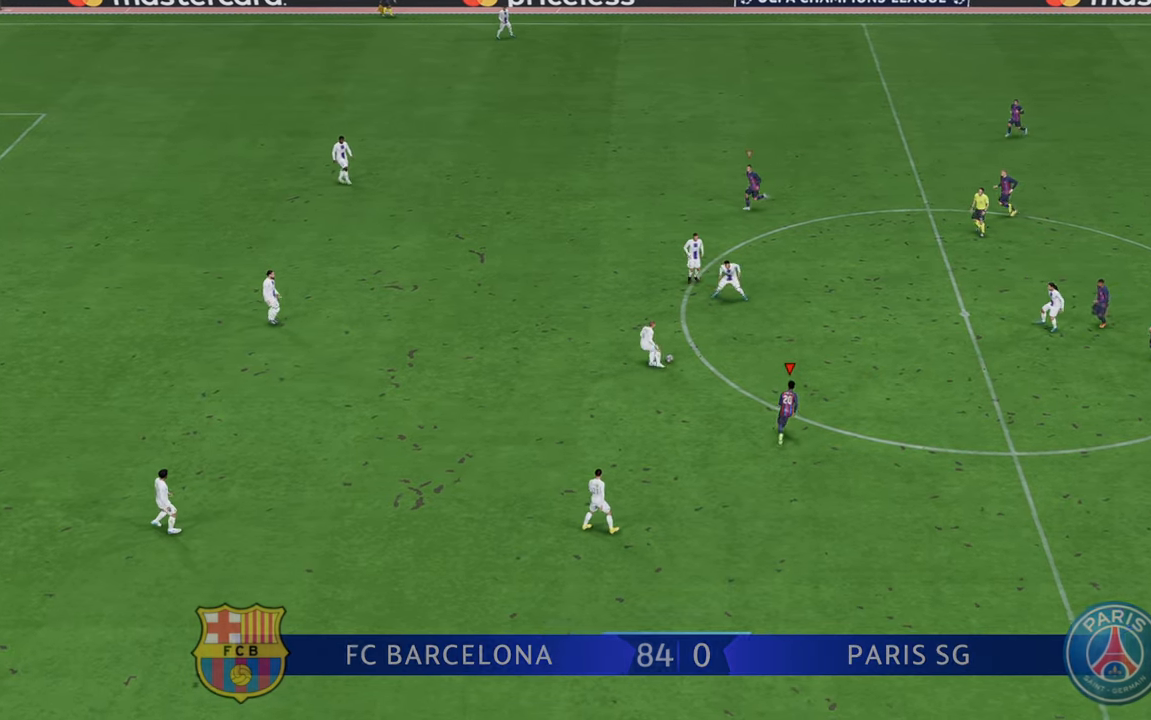
{"buttons": ["R2"], "left_stick": "up", "right_stick": "center", "events": [[433, "left_stick", "up"]]}